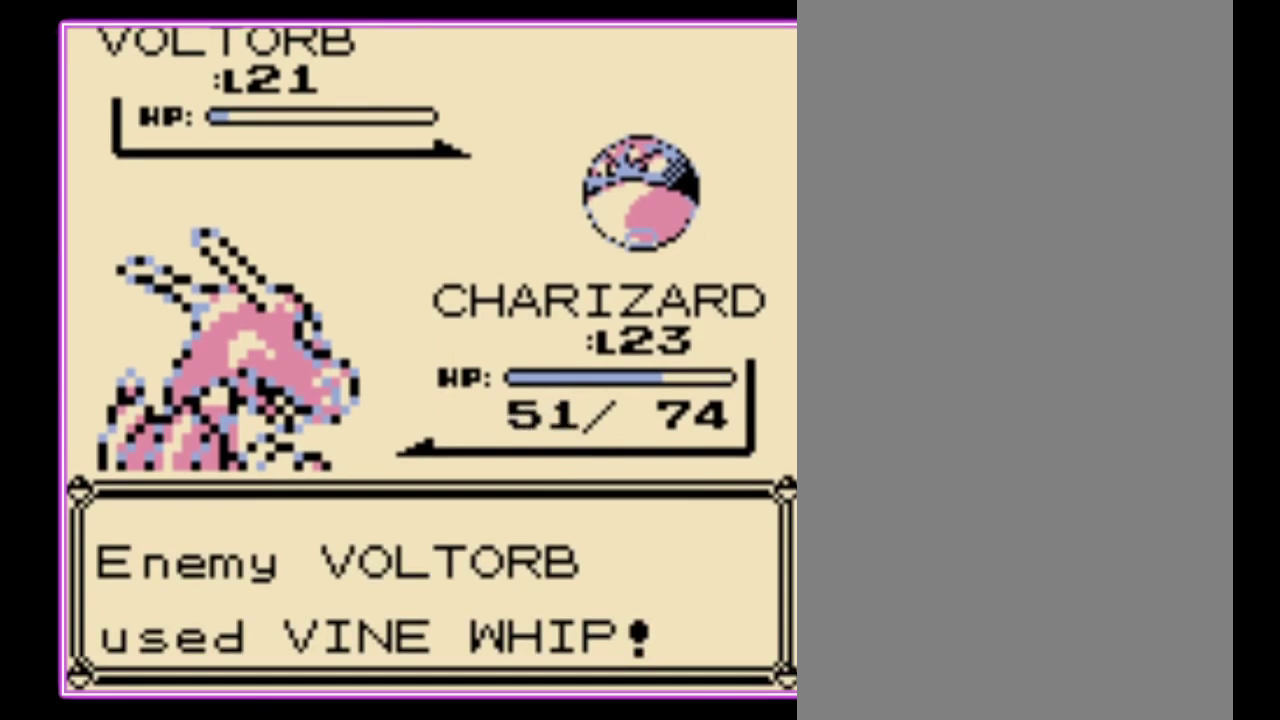
Gameplay with a controller (Nintendo layout); each line is a JSON object with the inputs held at the frame after it. "events" lists button and stick changes between this image and that frame as [ms after this image, input, new state], when the widget could be followed in between. Not read: L3 R3.
{"buttons": ["A"], "events": [[467, "A", "down"]]}
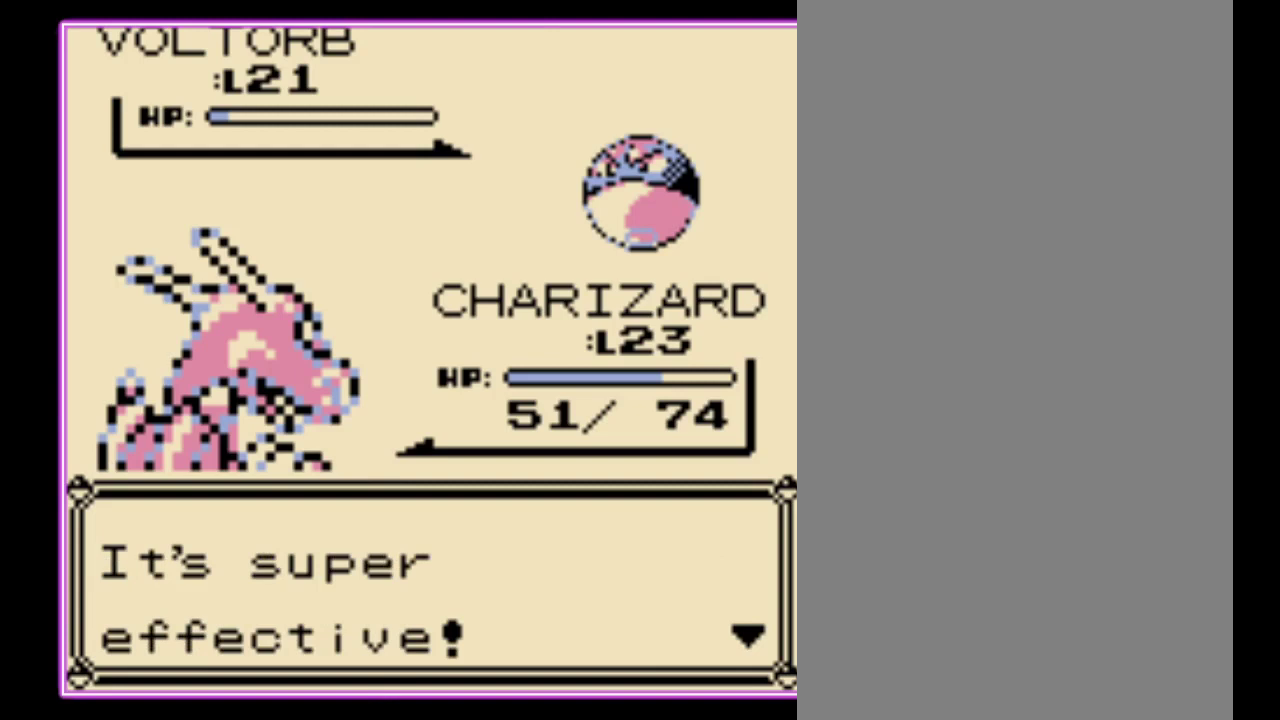
{"buttons": [], "events": [[67, "A", "up"], [367, "A", "down"], [467, "A", "up"]]}
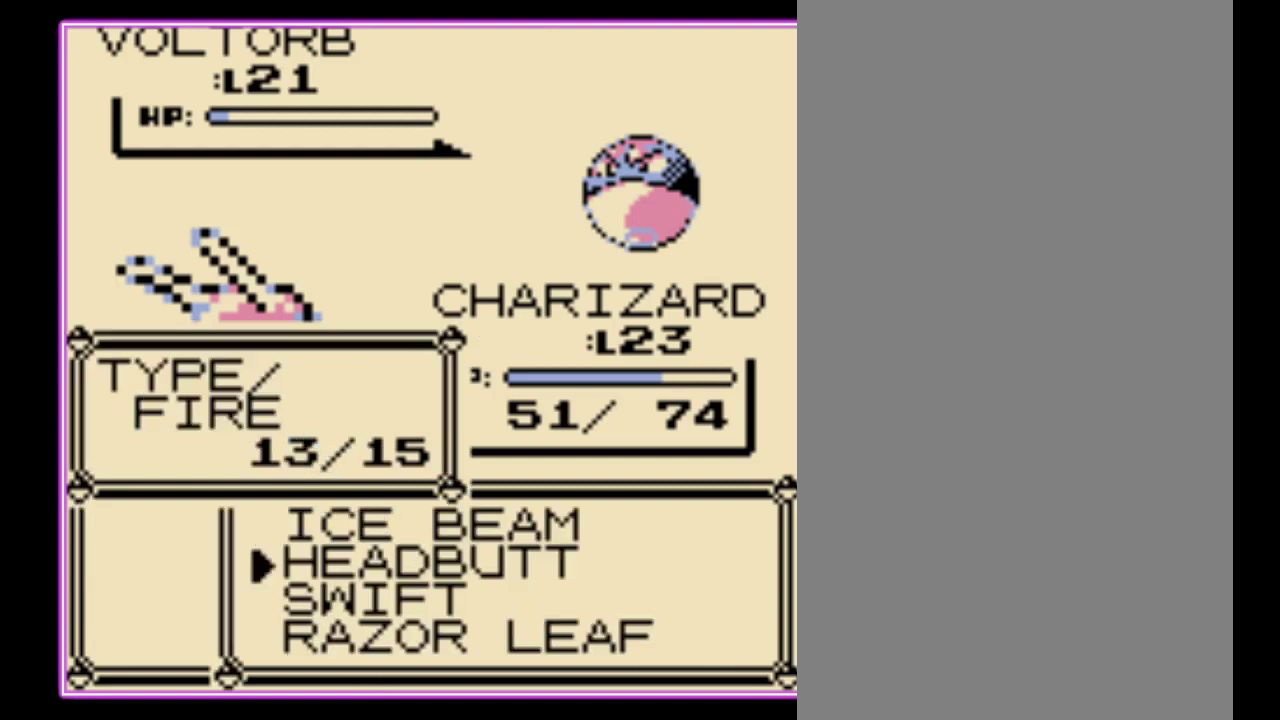
{"buttons": [], "events": [[67, "DPAD_DOWN", "down"], [133, "DPAD_DOWN", "up"], [167, "A", "down"], [233, "A", "up"], [300, "A", "down"], [367, "A", "up"]]}
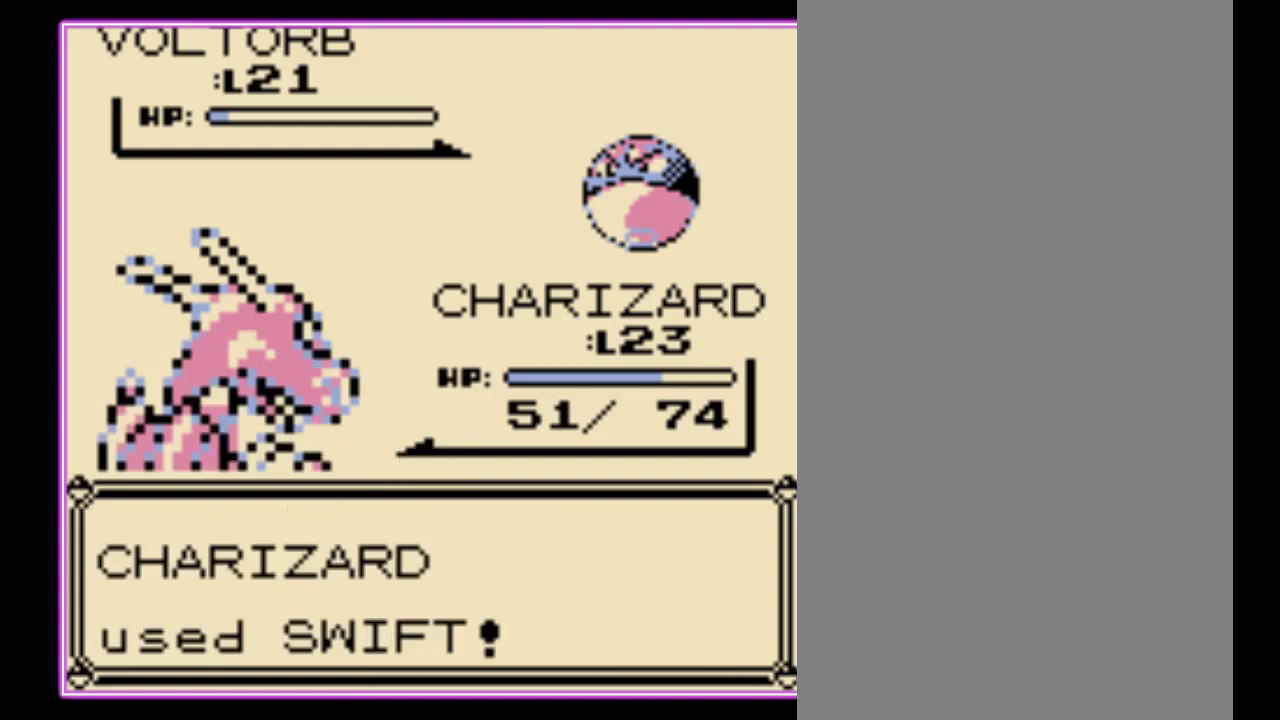
{"buttons": ["A"], "events": [[100, "A", "down"], [167, "A", "up"], [233, "A", "down"], [300, "A", "up"], [367, "A", "down"], [433, "A", "up"], [500, "A", "down"]]}
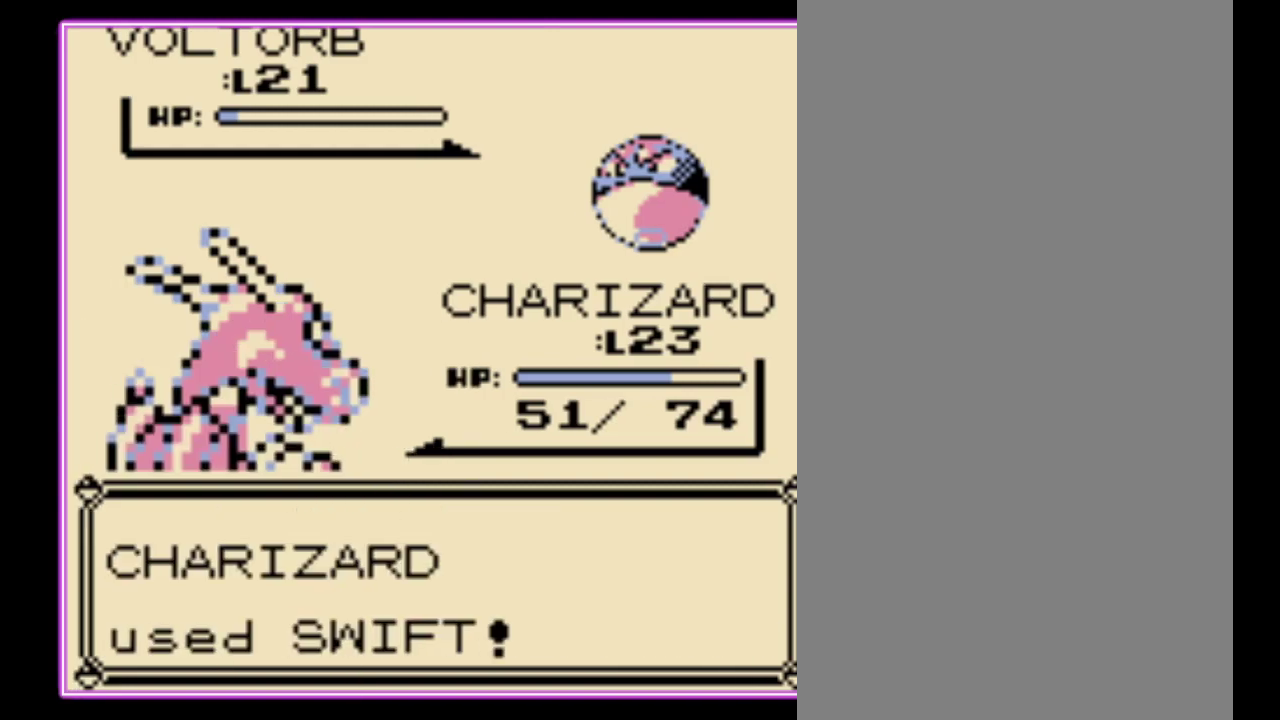
{"buttons": [], "events": [[100, "A", "up"], [167, "A", "down"], [233, "A", "up"], [300, "A", "down"], [367, "A", "up"]]}
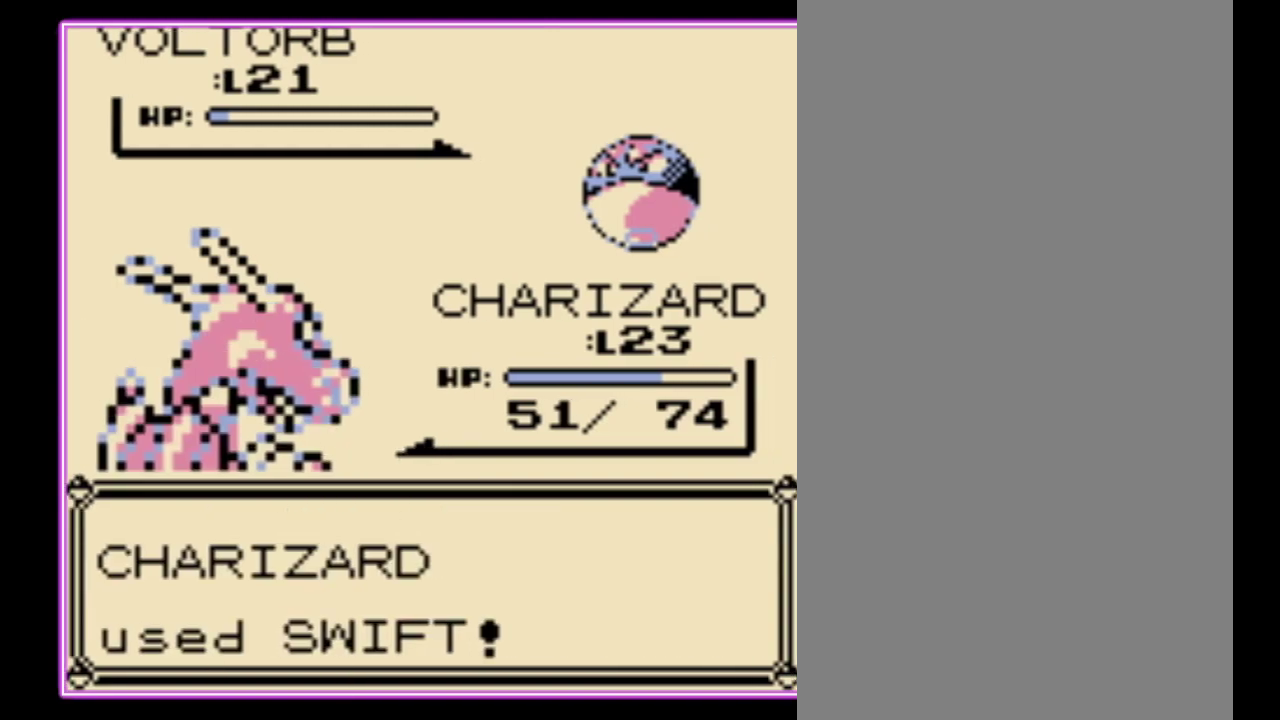
{"buttons": ["B"], "events": [[367, "A", "down"], [433, "B", "down"], [467, "A", "up"]]}
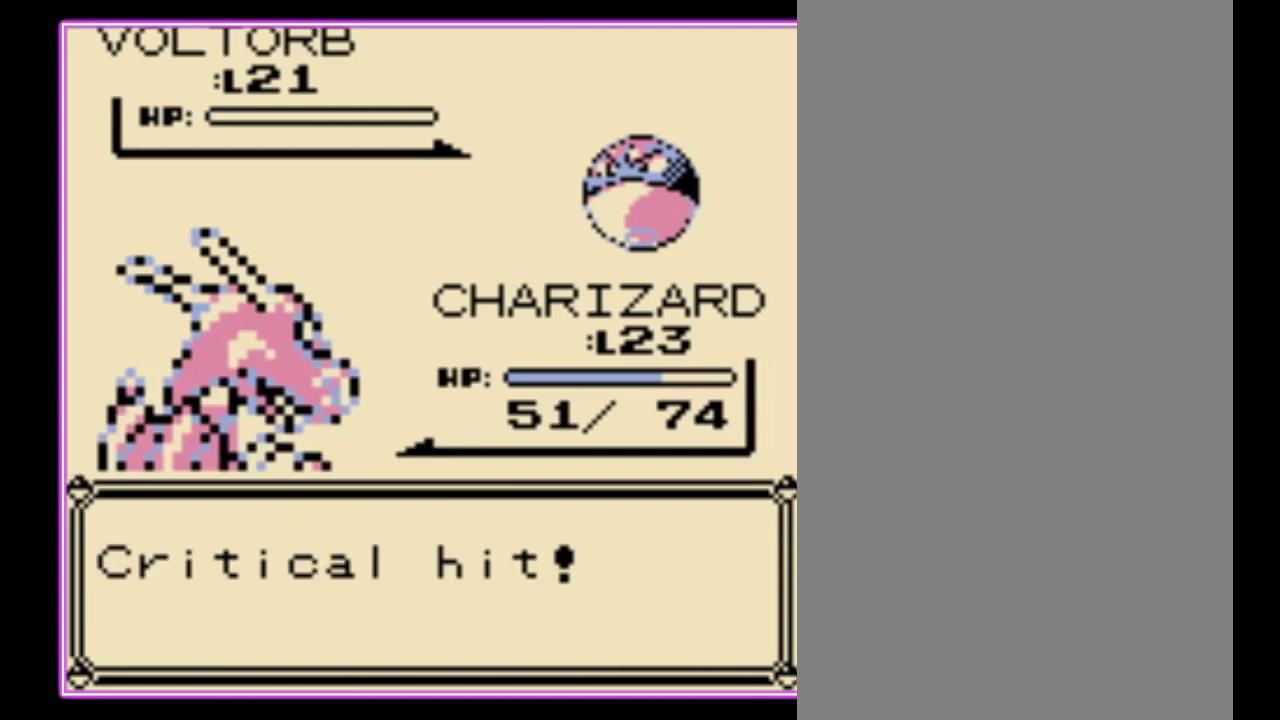
{"buttons": [], "events": [[33, "A", "down"], [33, "B", "up"], [100, "B", "down"], [133, "A", "up"], [200, "A", "down"], [200, "B", "up"], [267, "B", "down"], [333, "B", "up"], [433, "A", "up"], [433, "B", "down"], [500, "B", "up"]]}
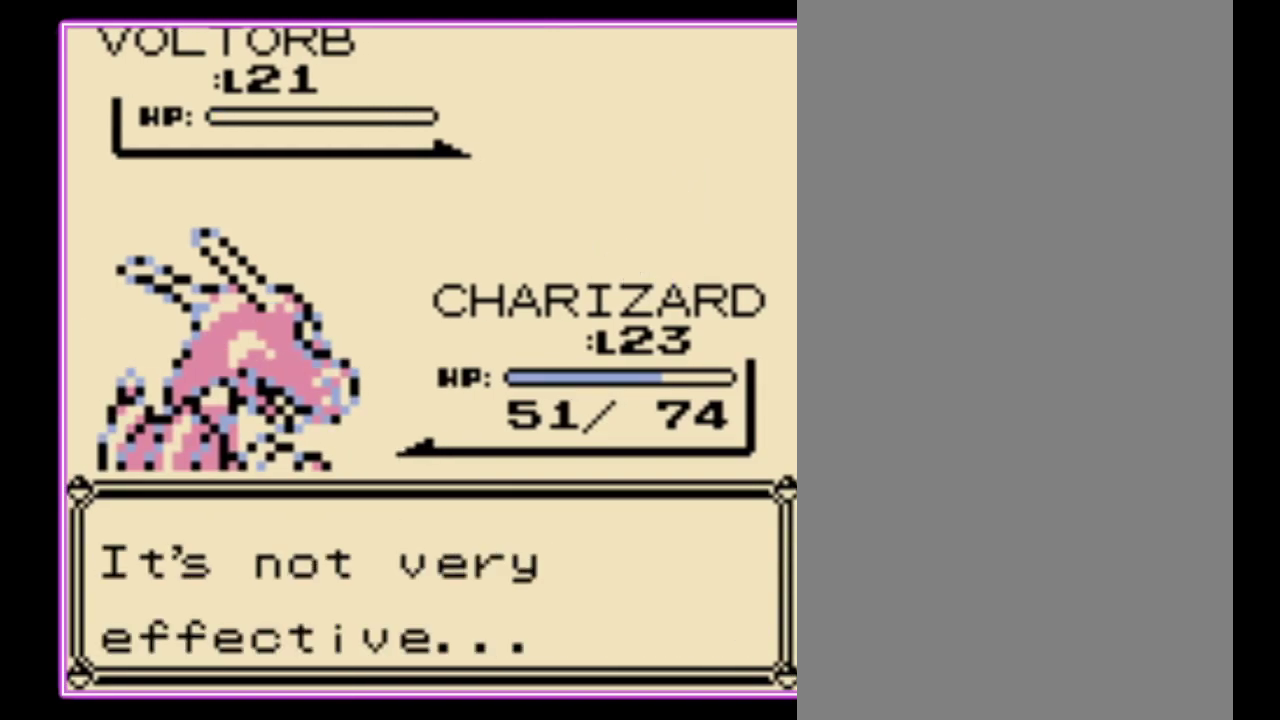
{"buttons": ["A"], "events": [[467, "A", "down"]]}
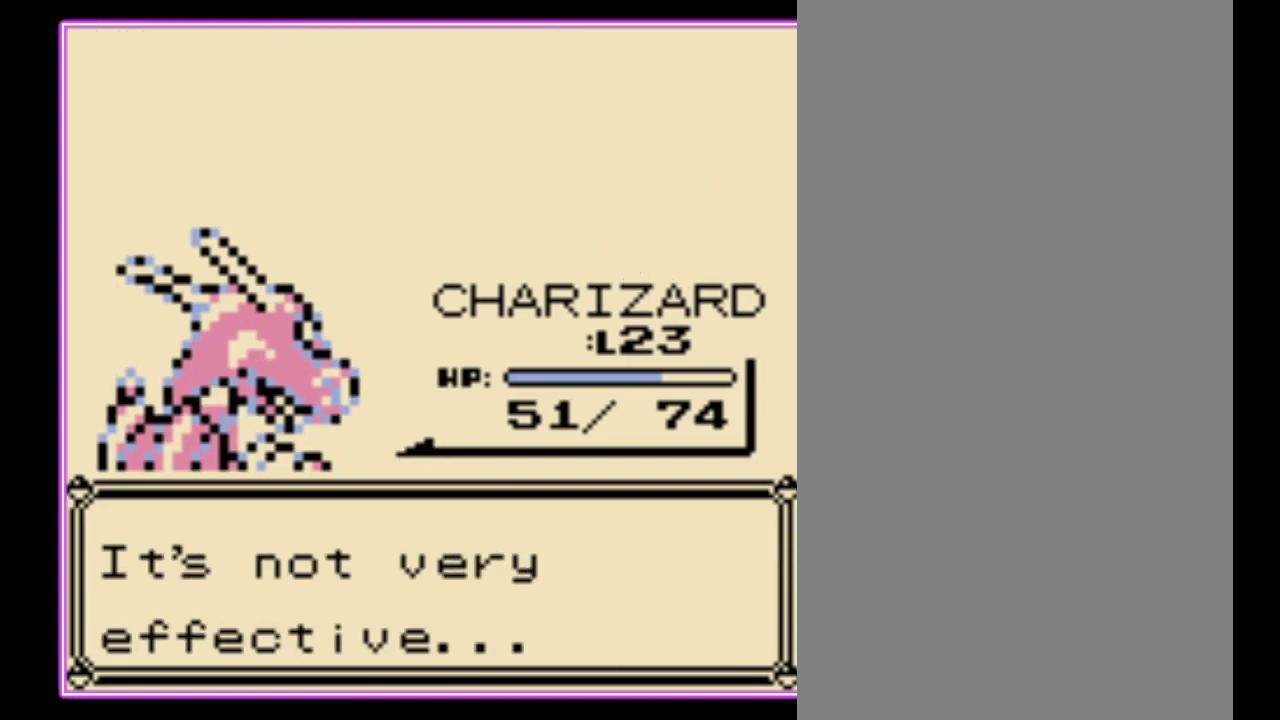
{"buttons": ["A"], "events": [[67, "A", "up"], [67, "B", "down"], [133, "A", "down"], [133, "B", "up"], [233, "A", "up"], [233, "B", "down"], [300, "A", "down"], [300, "B", "up"], [367, "B", "down"], [467, "B", "up"]]}
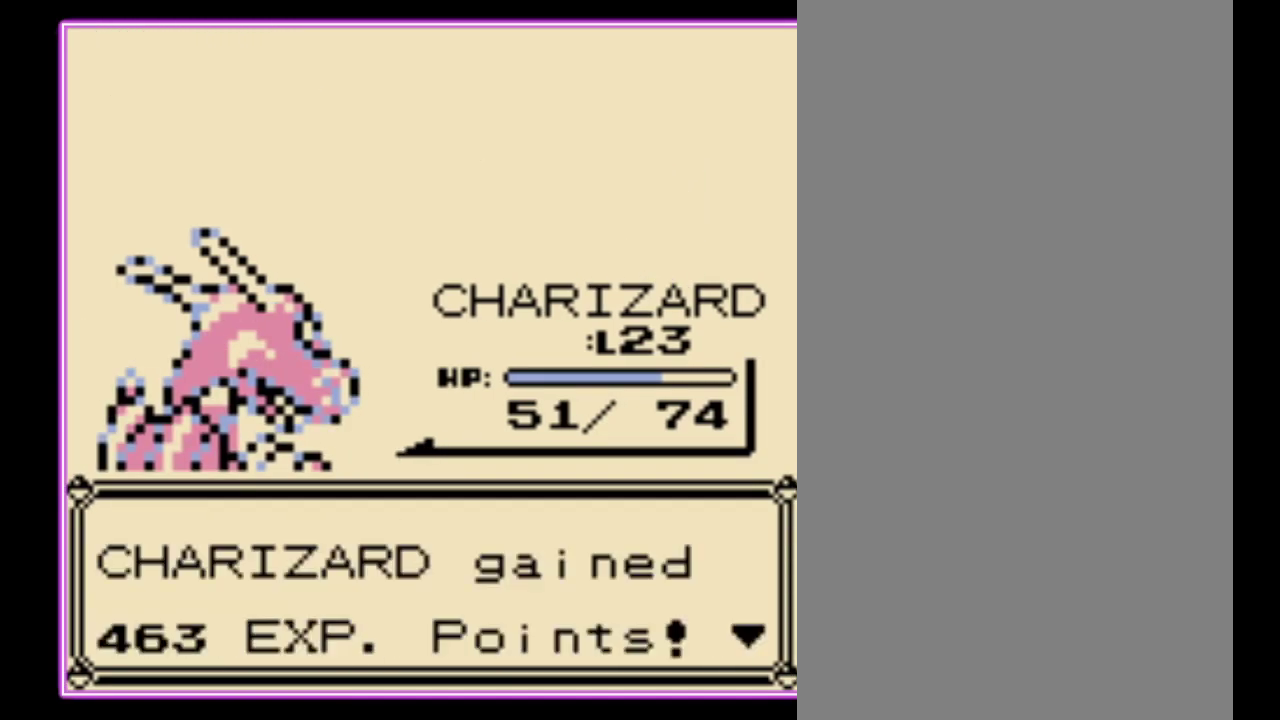
{"buttons": ["A"], "events": [[33, "B", "down"], [133, "B", "up"], [200, "B", "down"], [300, "B", "up"], [367, "A", "up"], [367, "B", "down"], [433, "A", "down"], [467, "B", "up"]]}
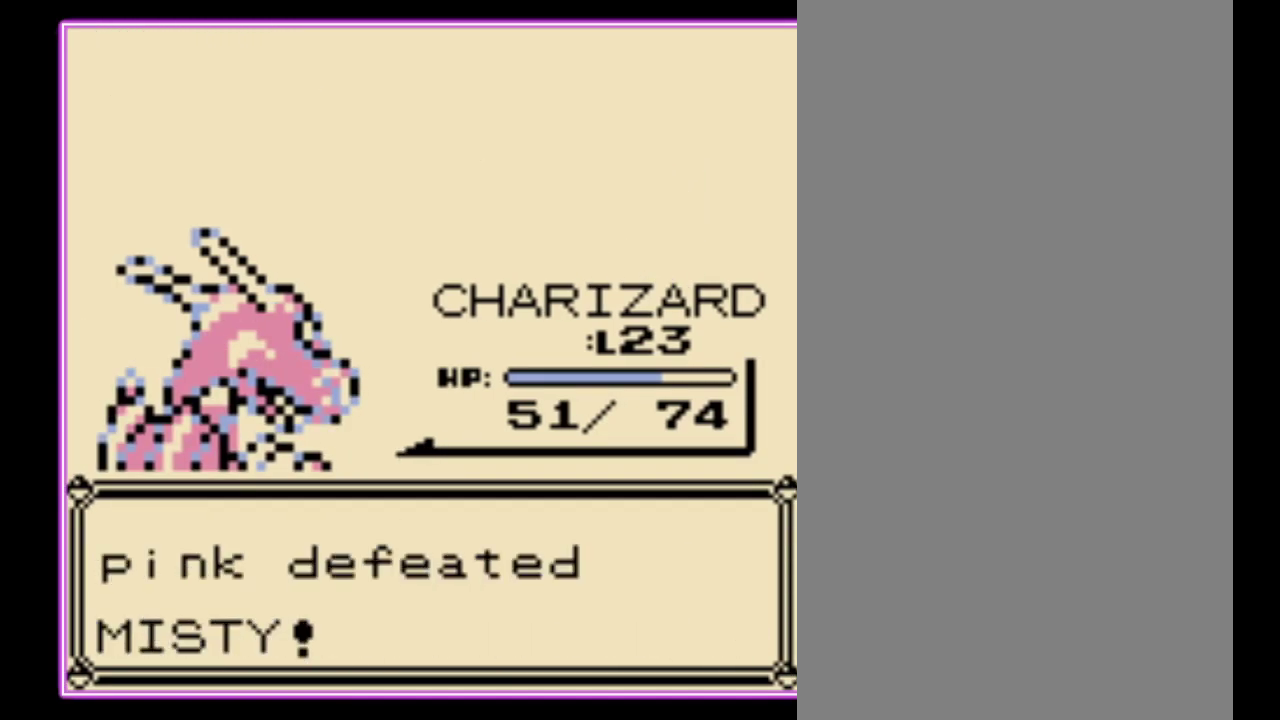
{"buttons": [], "events": [[33, "A", "up"], [33, "B", "down"], [100, "A", "down"], [100, "B", "up"], [167, "B", "down"], [200, "A", "up"], [267, "B", "up"]]}
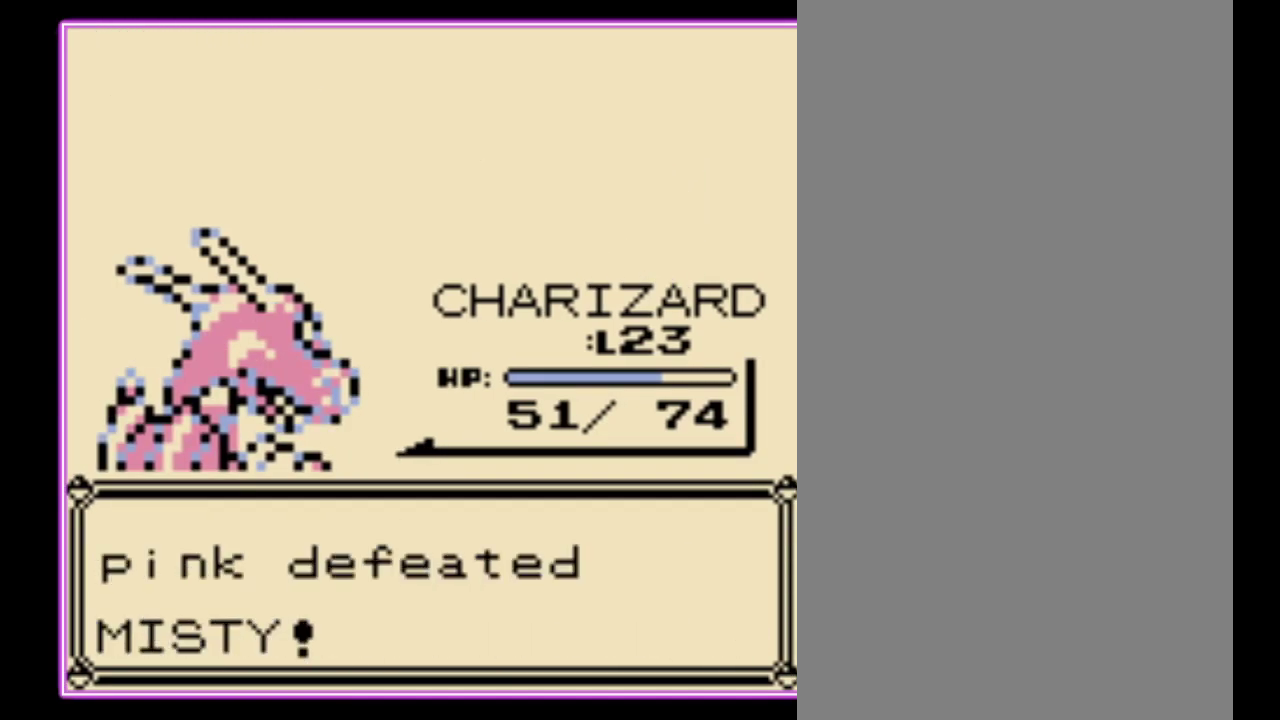
{"buttons": [], "events": []}
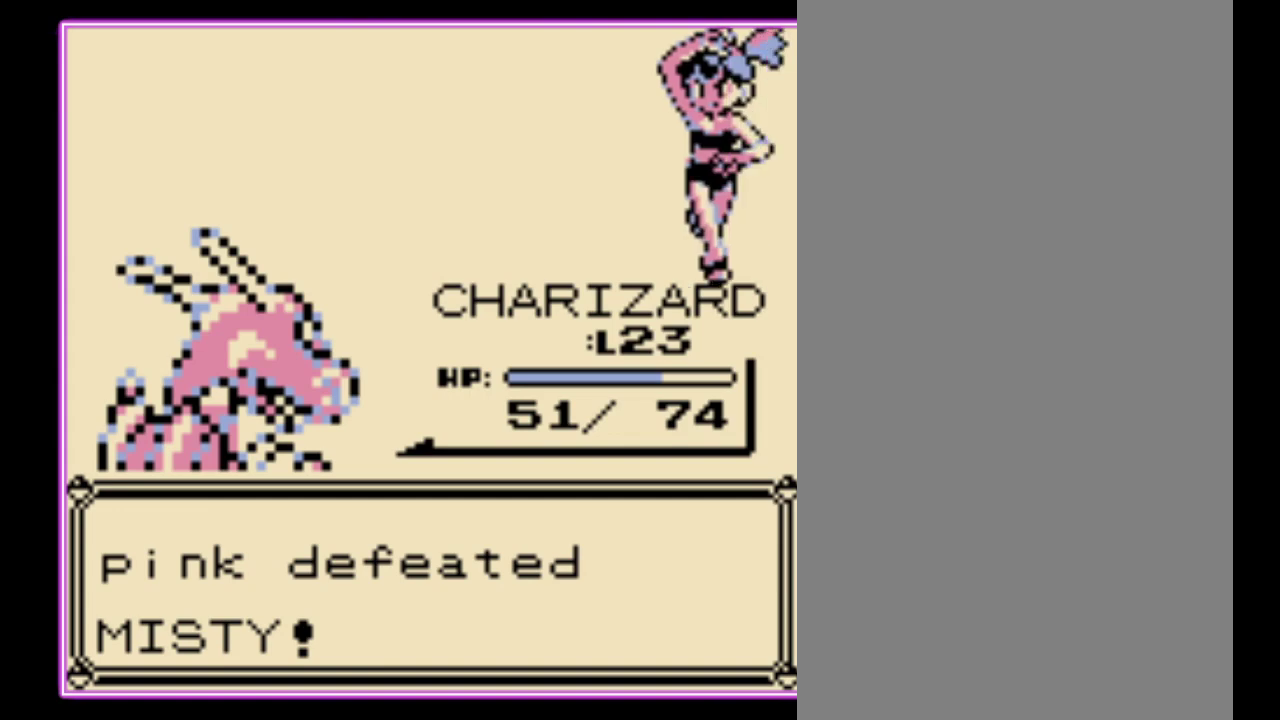
{"buttons": ["B"], "events": [[333, "A", "down"], [400, "B", "down"], [467, "A", "up"]]}
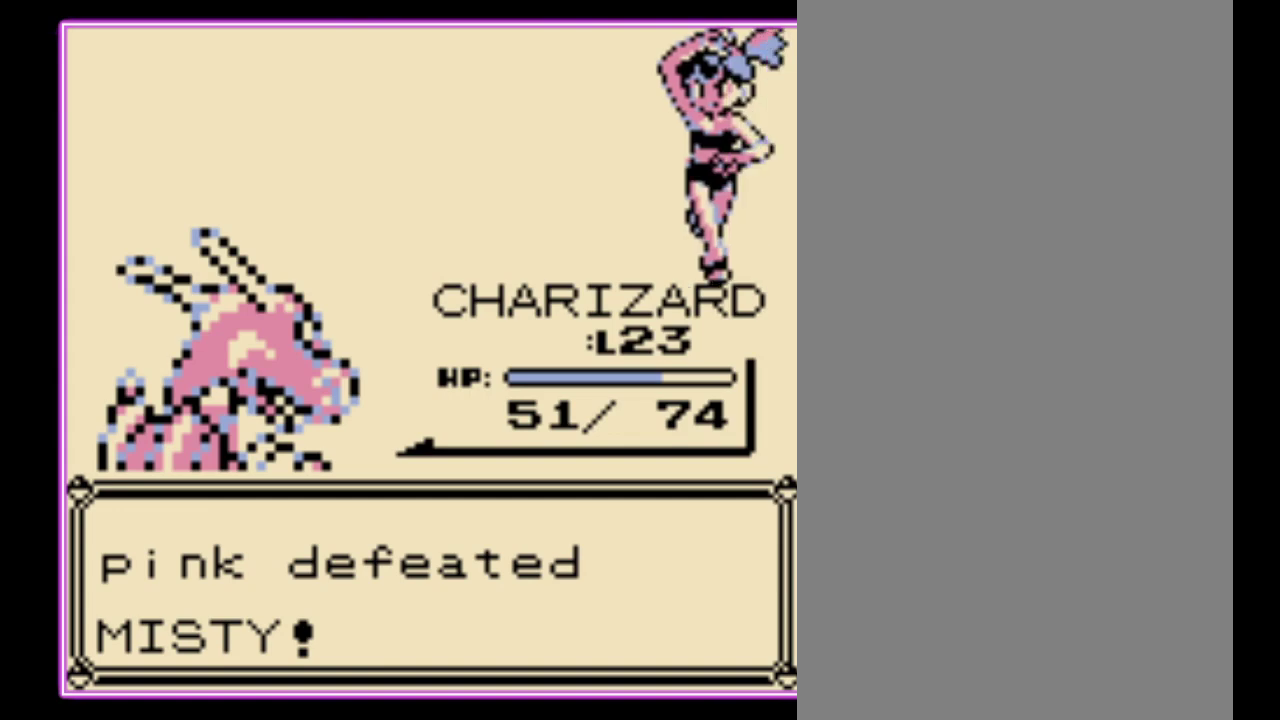
{"buttons": ["B"], "events": [[33, "A", "down"], [33, "B", "up"], [100, "B", "down"], [133, "A", "up"], [200, "A", "down"], [200, "B", "up"], [267, "B", "down"], [300, "A", "up"], [367, "A", "down"], [467, "A", "up"]]}
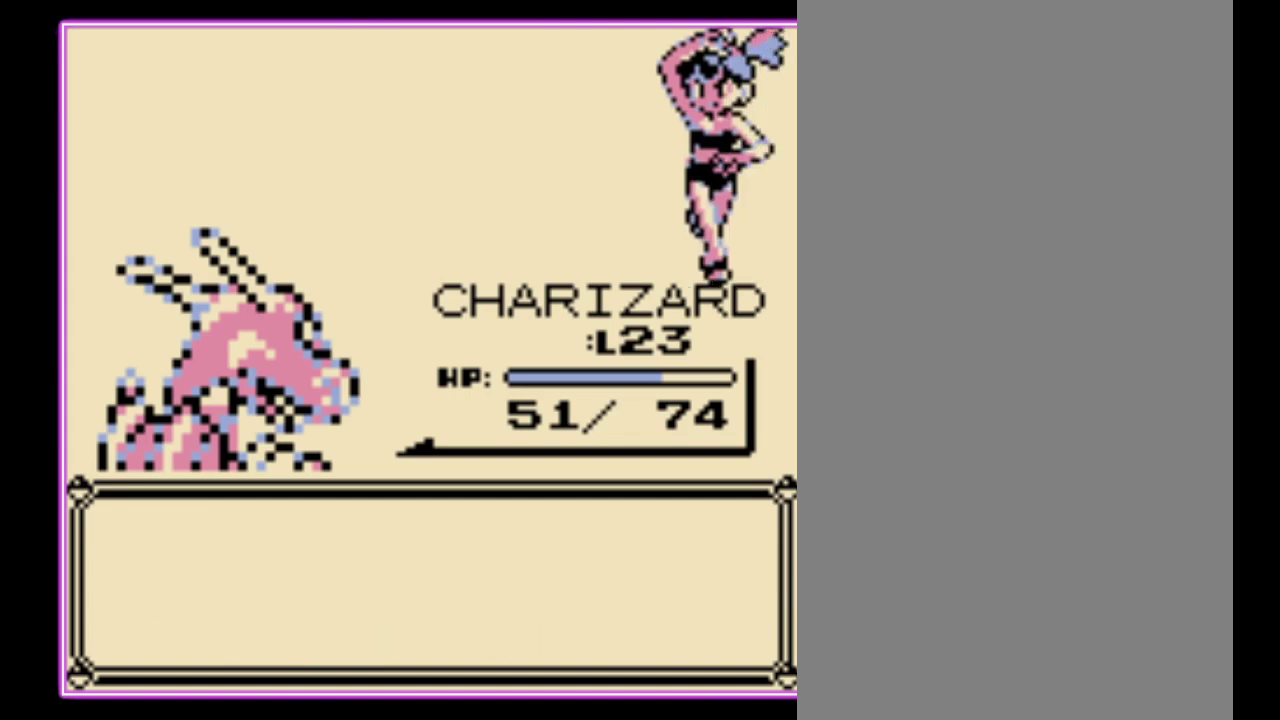
{"buttons": ["A"], "events": [[33, "A", "down"], [33, "B", "up"], [100, "B", "down"], [167, "B", "up"], [233, "B", "down"], [267, "A", "up"], [333, "A", "down"], [500, "B", "up"]]}
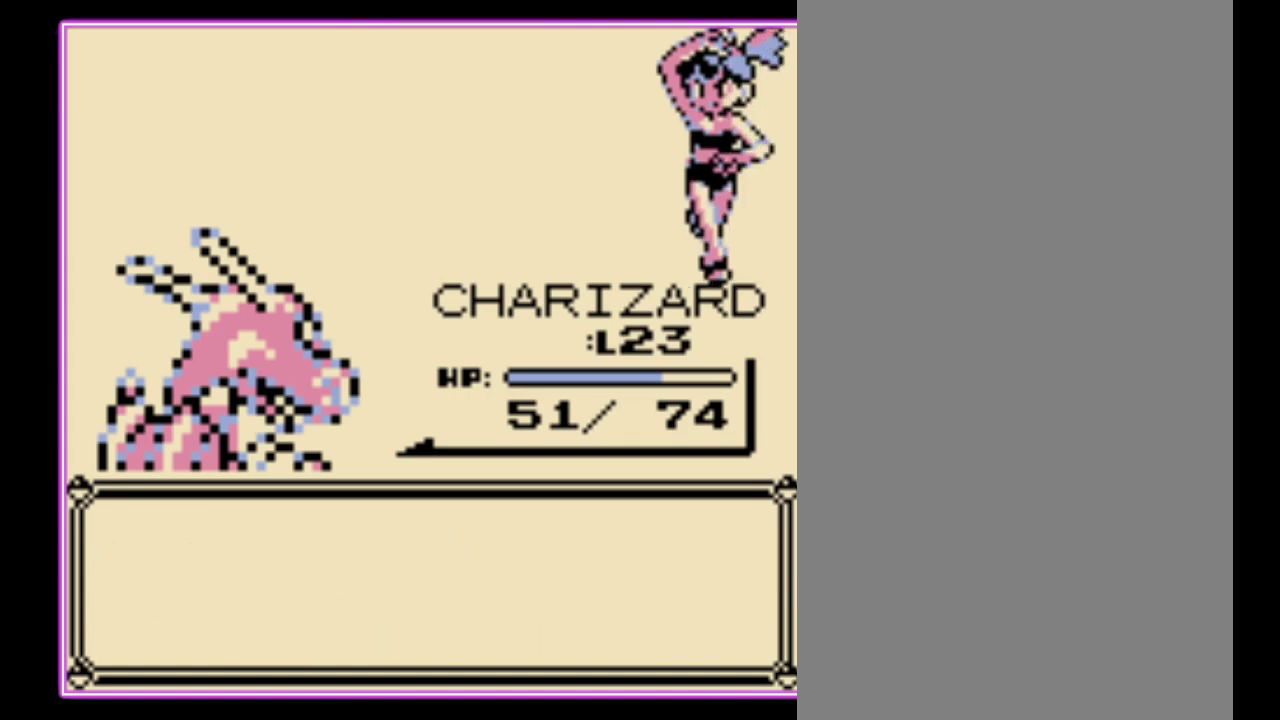
{"buttons": ["A"], "events": [[67, "A", "up"], [67, "B", "down"], [133, "A", "down"], [233, "A", "up"], [300, "A", "down"], [300, "B", "up"], [367, "A", "up"], [367, "B", "down"], [433, "A", "down"], [467, "B", "up"]]}
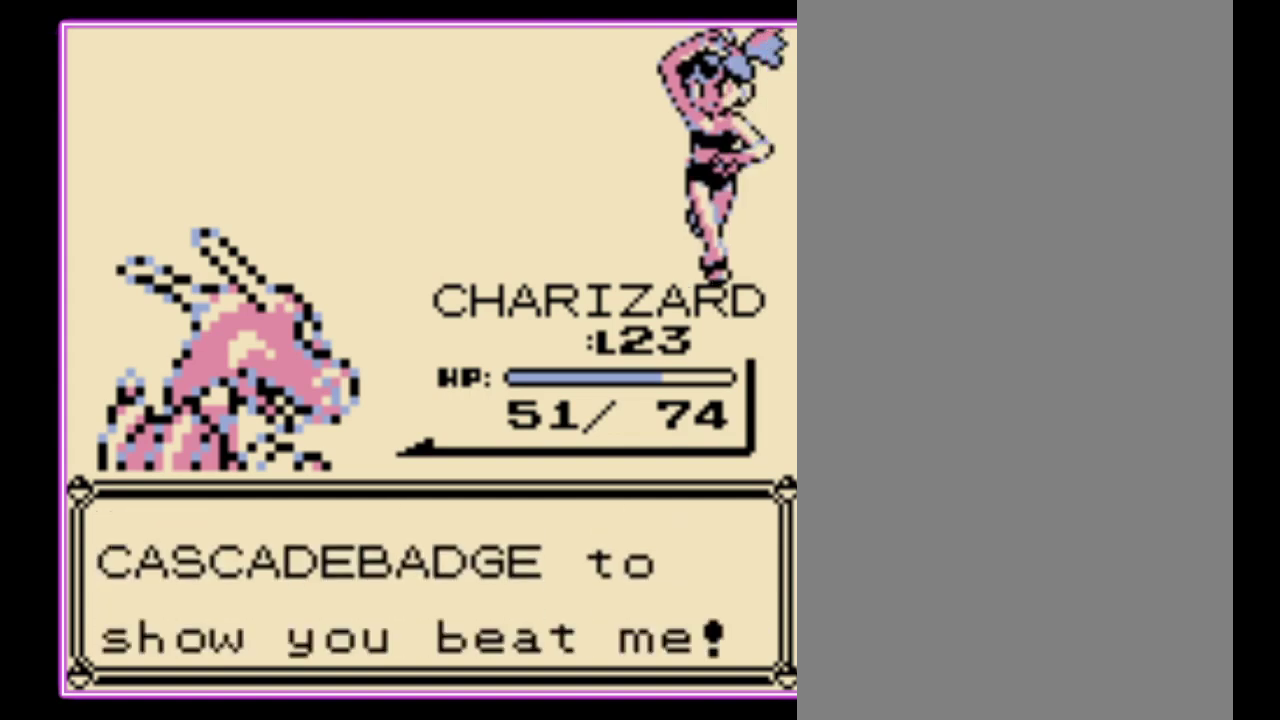
{"buttons": ["A", "B"], "events": [[33, "A", "up"], [33, "B", "down"], [100, "A", "down"], [267, "B", "up"], [333, "A", "up"], [333, "B", "down"], [433, "A", "down"], [433, "B", "up"], [500, "B", "down"]]}
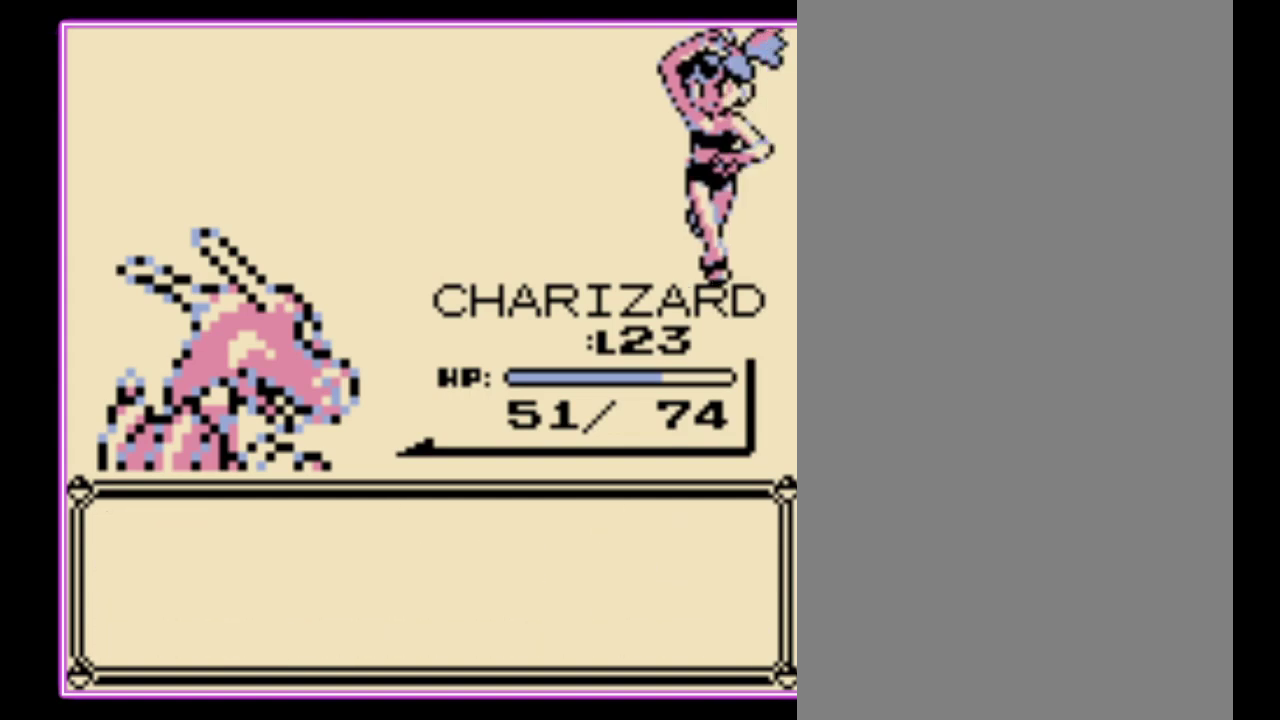
{"buttons": ["B"], "events": [[100, "A", "up"], [133, "B", "up"], [433, "B", "down"]]}
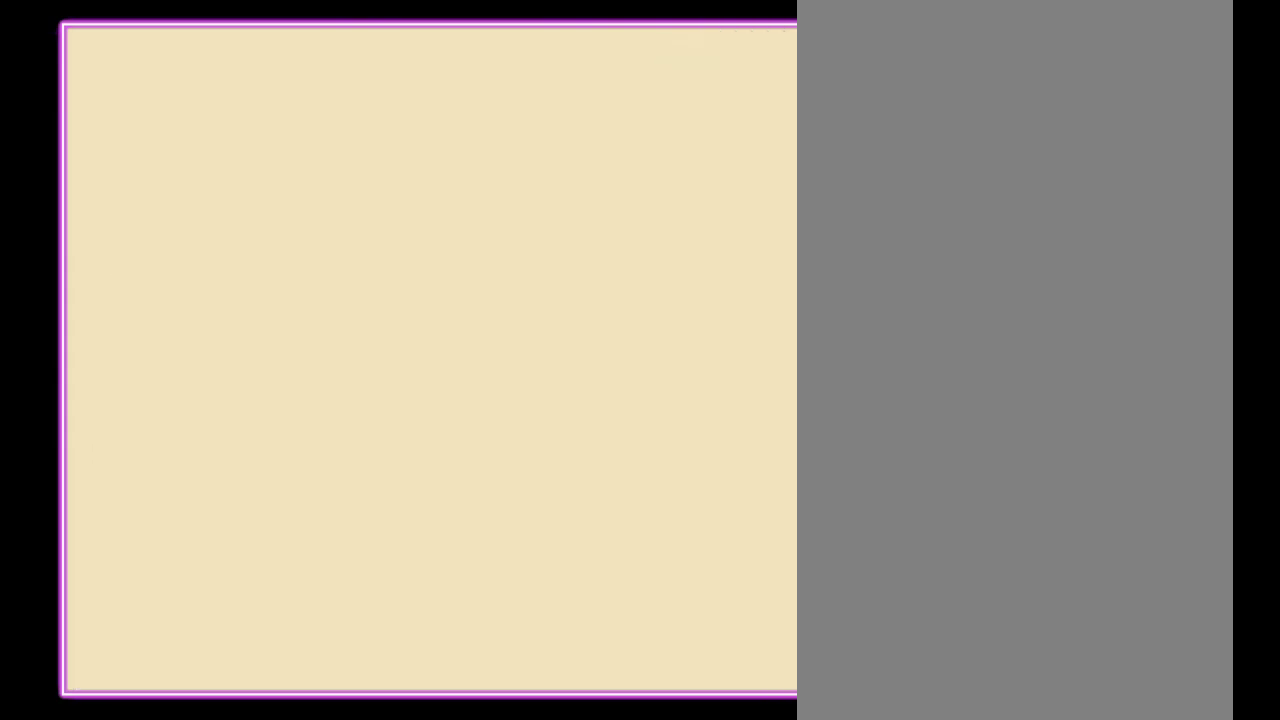
{"buttons": [], "events": [[67, "B", "up"]]}
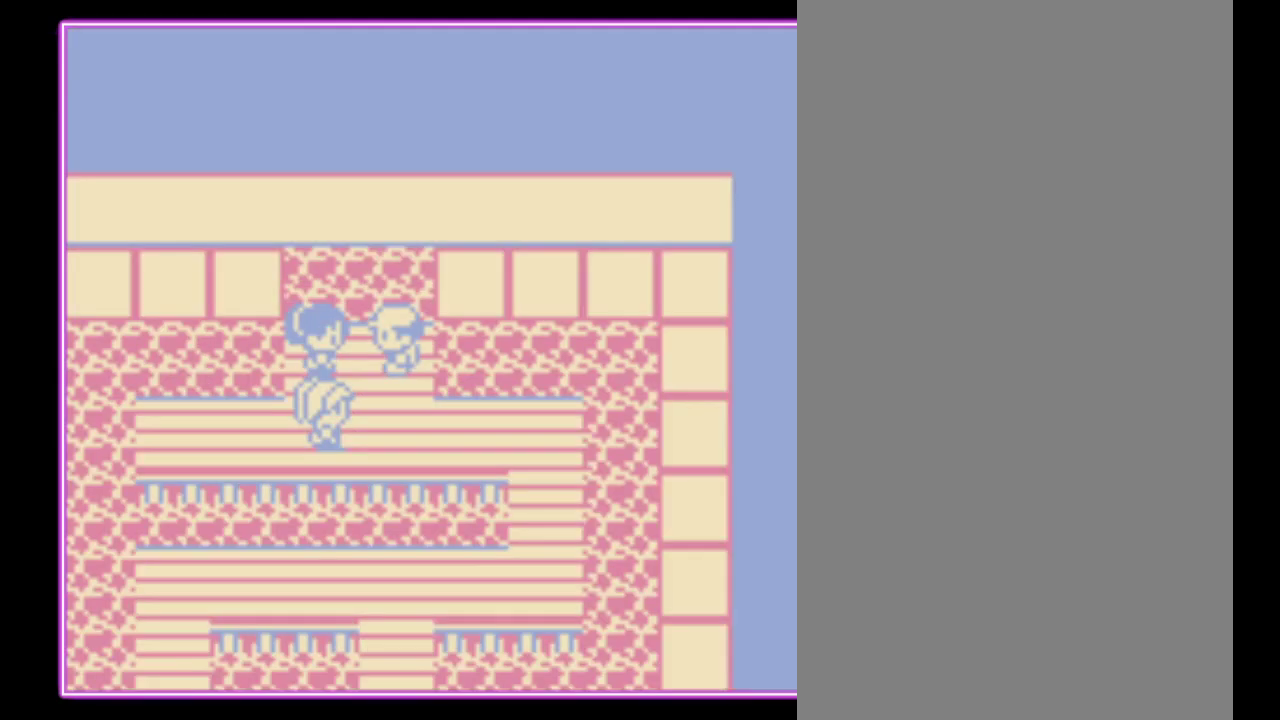
{"buttons": ["A"], "events": [[300, "A", "down"], [367, "B", "down"], [400, "A", "up"], [467, "A", "down"], [467, "B", "up"]]}
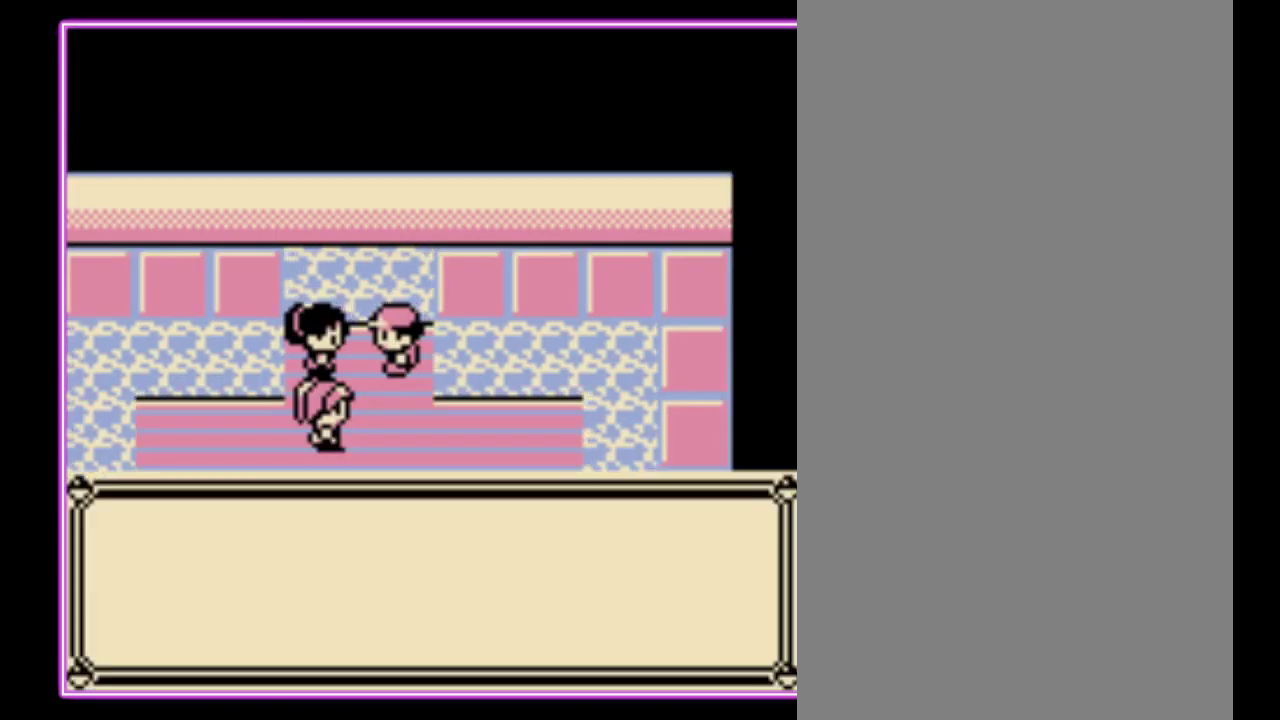
{"buttons": ["A", "B"], "events": [[33, "B", "down"], [67, "A", "up"], [133, "A", "down"], [133, "B", "up"], [200, "B", "down"], [233, "A", "up"], [300, "A", "down"], [300, "B", "up"], [367, "B", "down"], [433, "B", "up"], [500, "B", "down"]]}
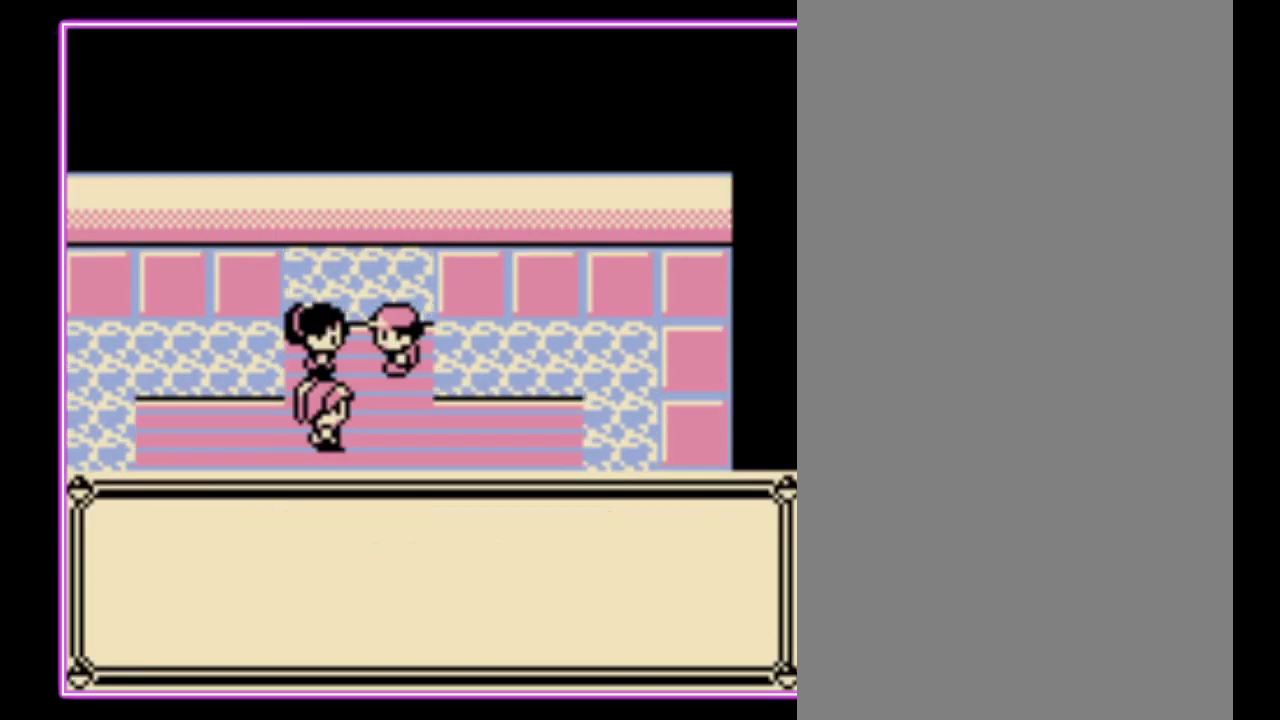
{"buttons": ["B"], "events": [[33, "A", "up"], [100, "A", "down"], [200, "A", "up"], [267, "A", "down"], [267, "B", "up"], [333, "A", "up"], [333, "B", "down"], [400, "A", "down"], [500, "A", "up"]]}
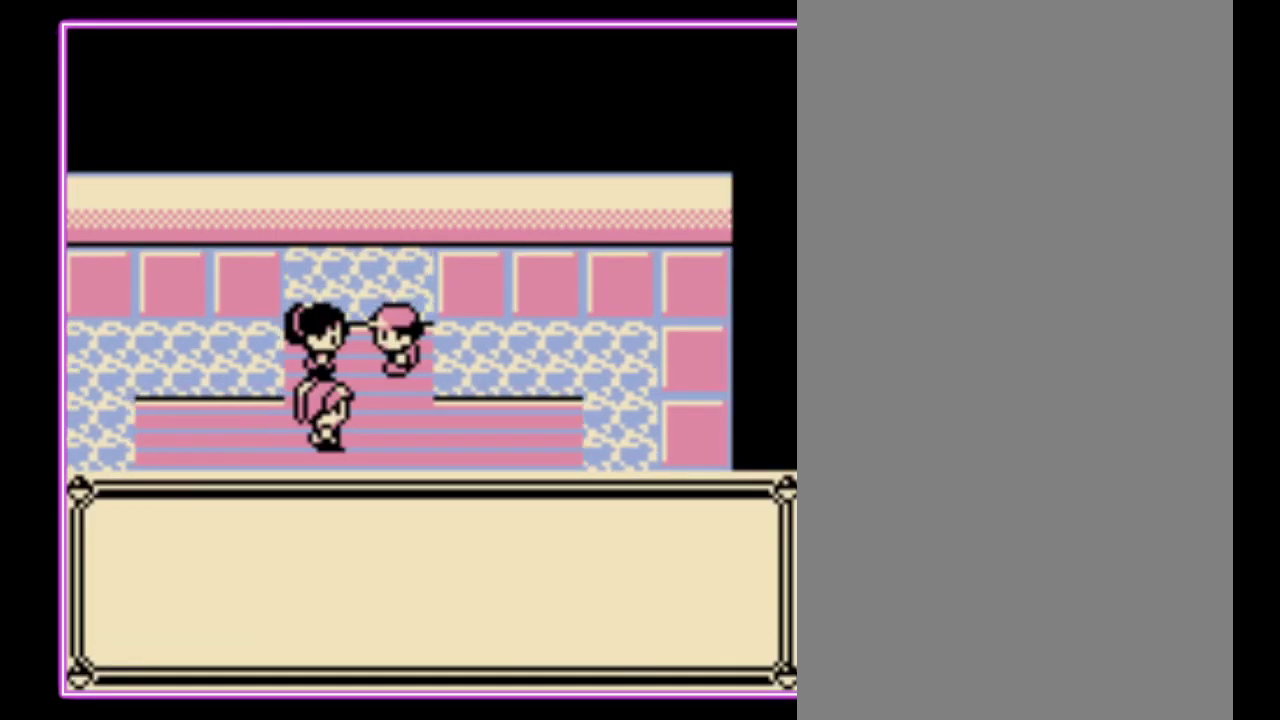
{"buttons": ["B"], "events": [[67, "A", "down"], [67, "B", "up"], [133, "A", "up"], [133, "B", "down"], [233, "A", "down"], [233, "B", "up"], [300, "B", "down"], [333, "A", "up"], [400, "A", "down"], [400, "B", "up"], [467, "B", "down"], [500, "A", "up"]]}
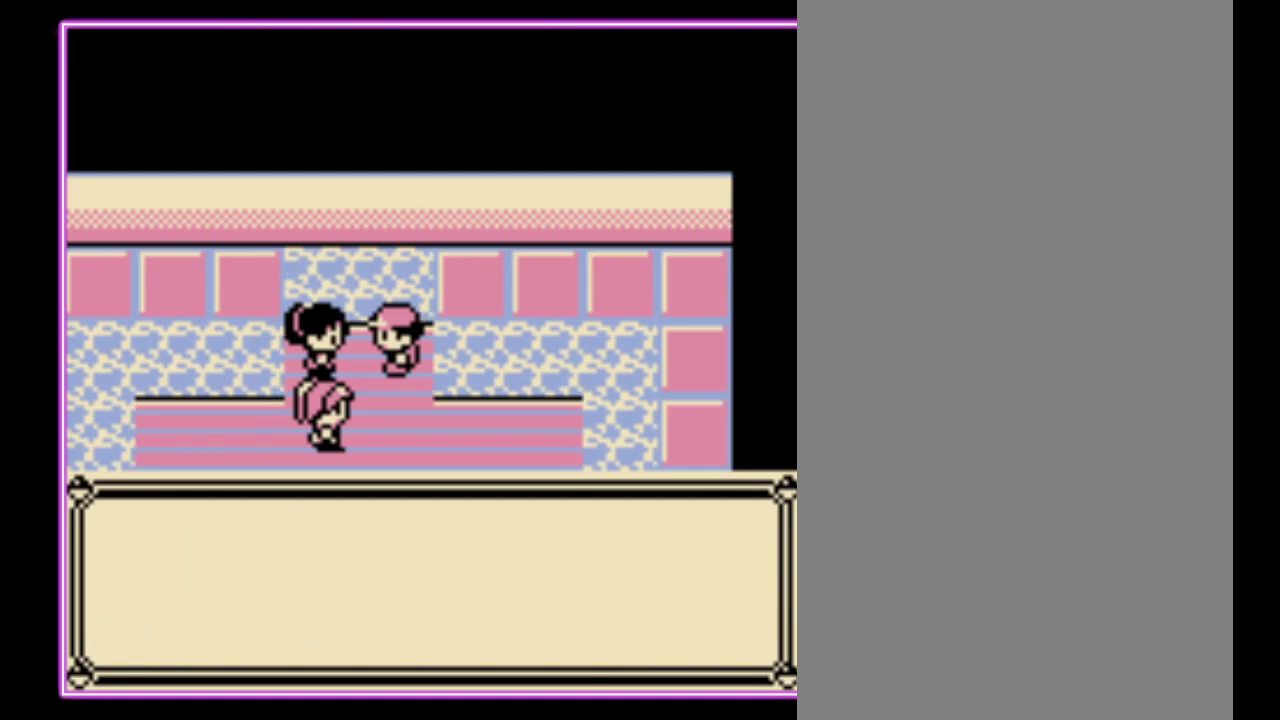
{"buttons": ["B"], "events": [[67, "A", "down"], [67, "B", "up"], [133, "B", "down"], [167, "A", "up"], [200, "B", "up"], [233, "A", "down"], [300, "A", "up"], [300, "B", "down"], [367, "A", "down"], [367, "B", "up"], [433, "B", "down"], [467, "A", "up"]]}
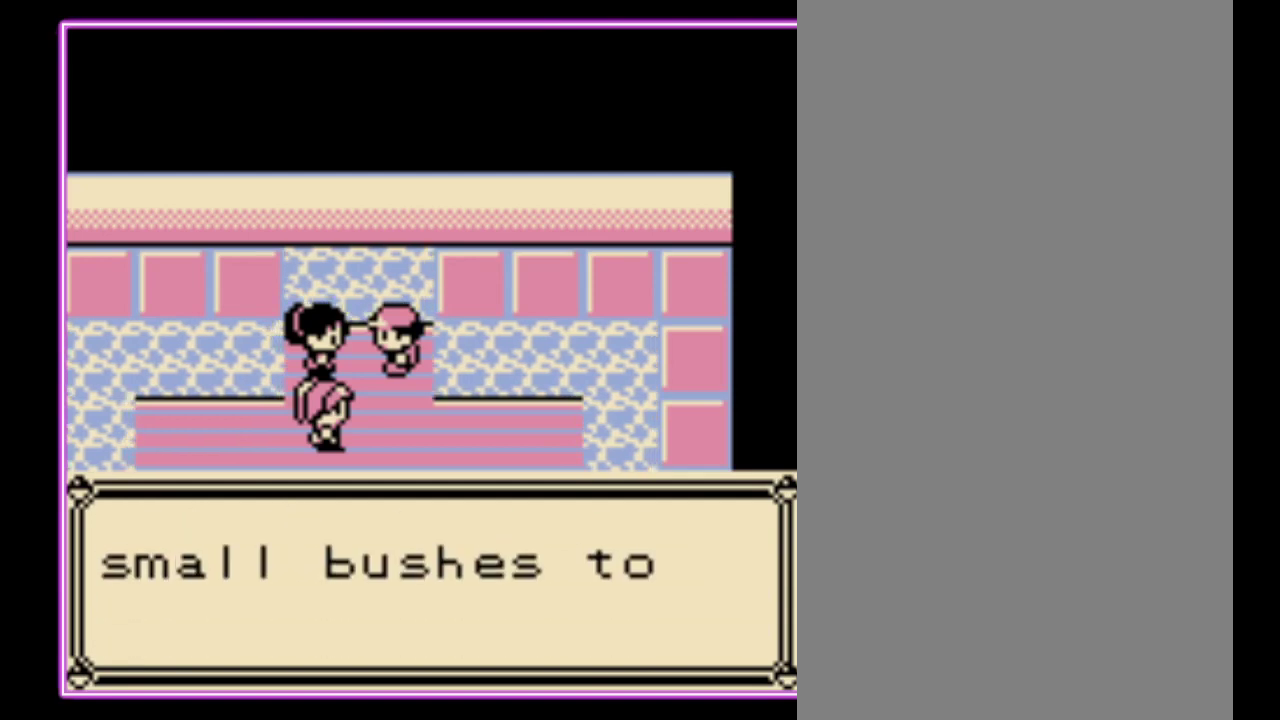
{"buttons": ["A"], "events": [[33, "A", "down"], [33, "B", "up"], [133, "A", "up"], [200, "A", "down"]]}
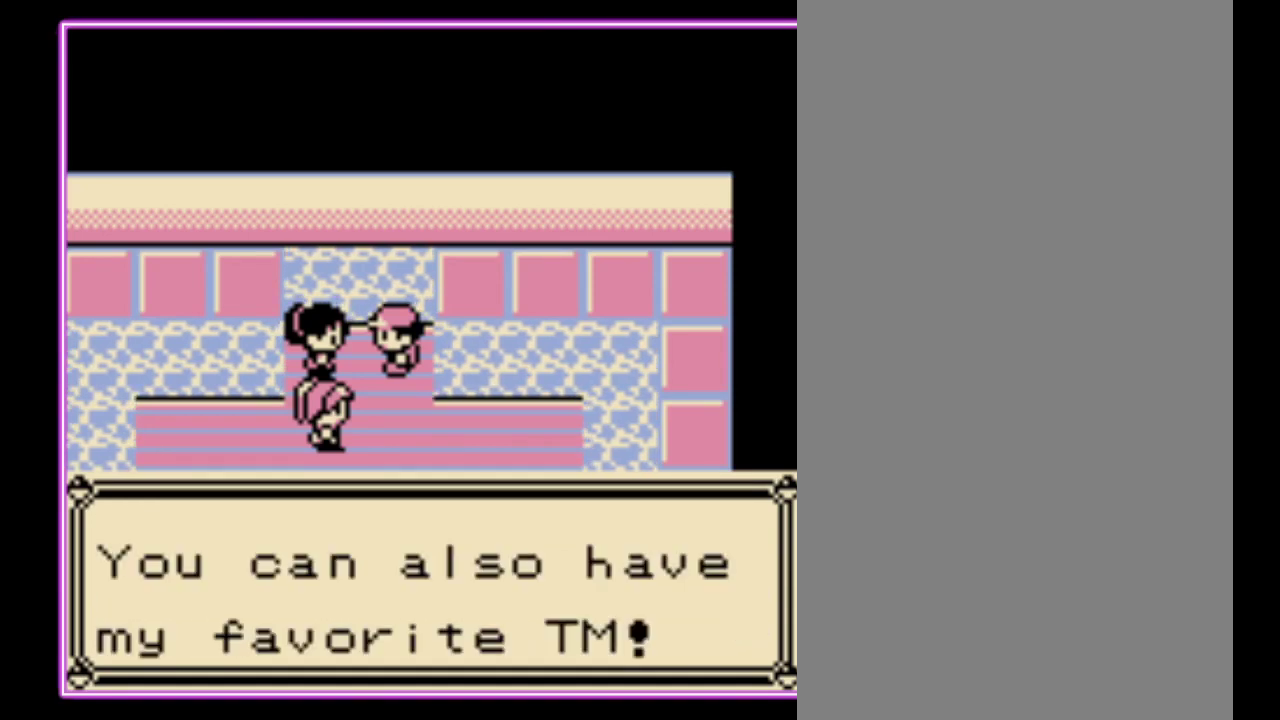
{"buttons": ["B"], "events": [[33, "B", "down"], [67, "A", "up"], [133, "A", "down"], [233, "A", "up"], [300, "A", "down"], [300, "B", "up"], [367, "A", "up"], [467, "B", "down"]]}
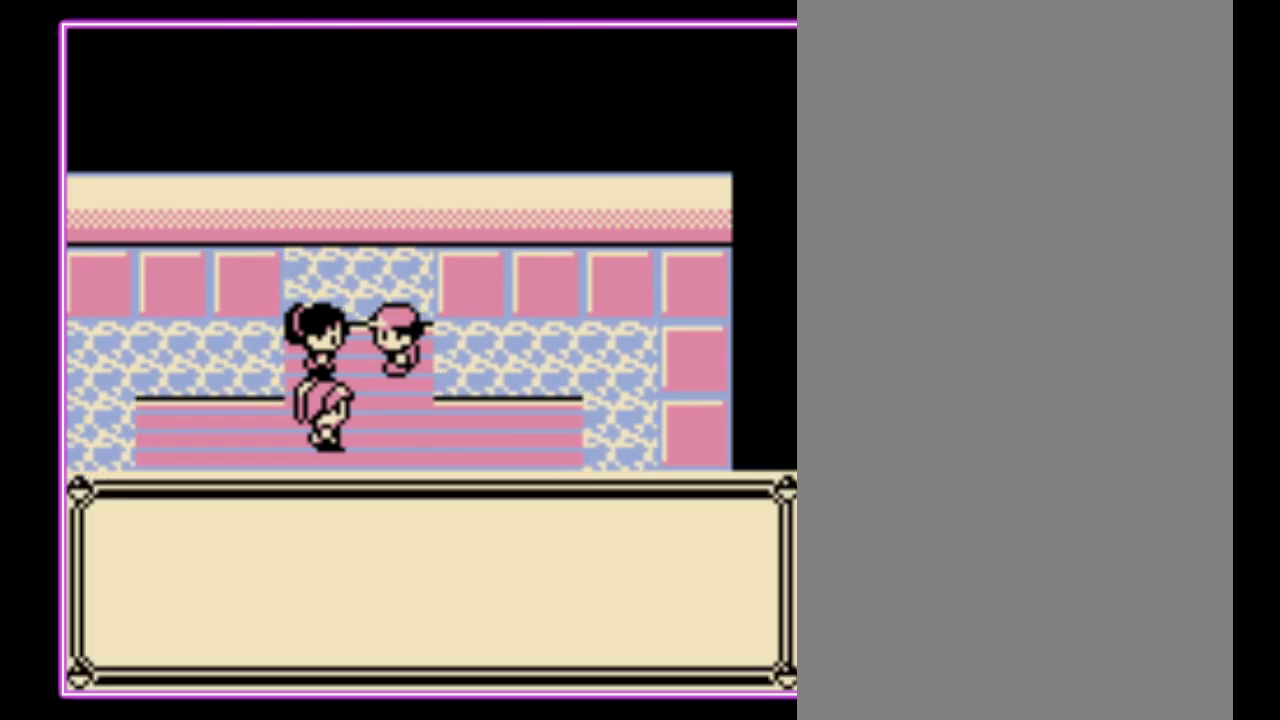
{"buttons": ["B"], "events": [[100, "B", "up"], [300, "B", "down"], [400, "B", "up"], [467, "B", "down"]]}